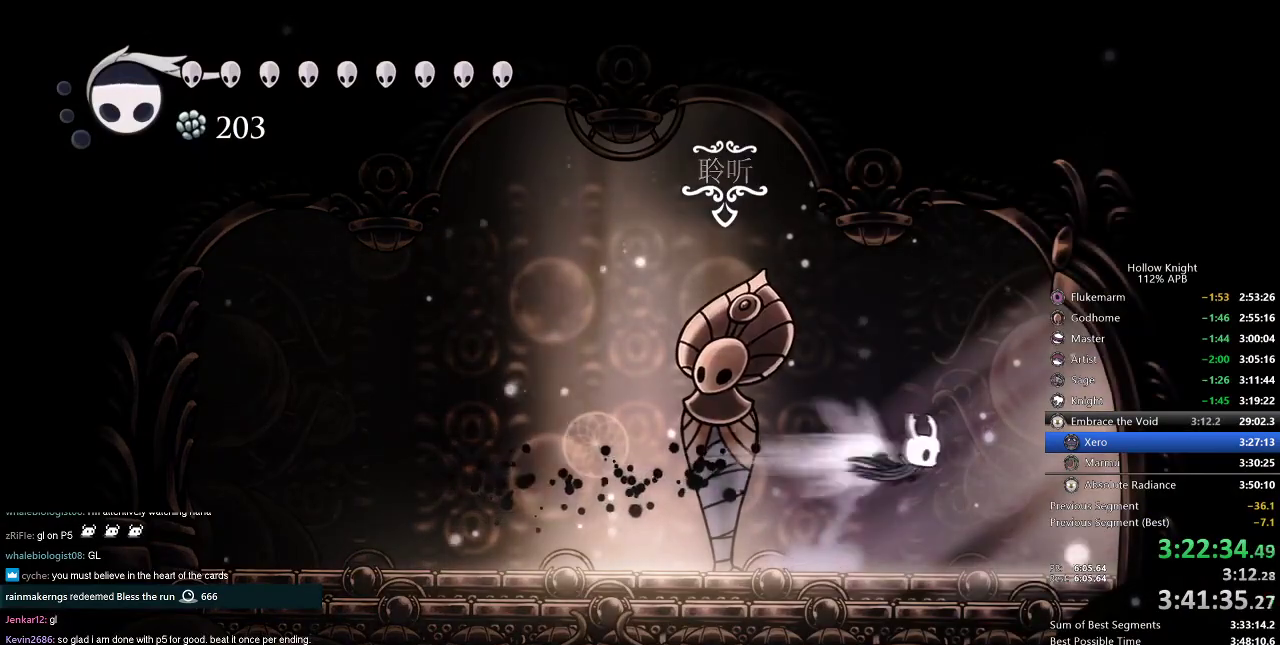
Gameplay with keyboard; each line is a JSON object with the keys held at the frame after it. "events" lists presses ("down") and releases ("up") of "cdash", "dash", "dnail", "down", "heal", "inv", "jump", "left", "nail", "right", "spell" and "up" between this image and that frame as [ms after this image, input, new state], when the widget could be followed in between. No other keys are recorded. Mouse input is not recorded. Key names are as the overlay labels them; some are game actions (e.g. jump) rather than physical keys.
{"keys": ["dash", "right"], "events": [[17, "jump", "up"], [117, "dash", "up"], [251, "dash", "down"], [351, "dash", "up"], [451, "dash", "down"]]}
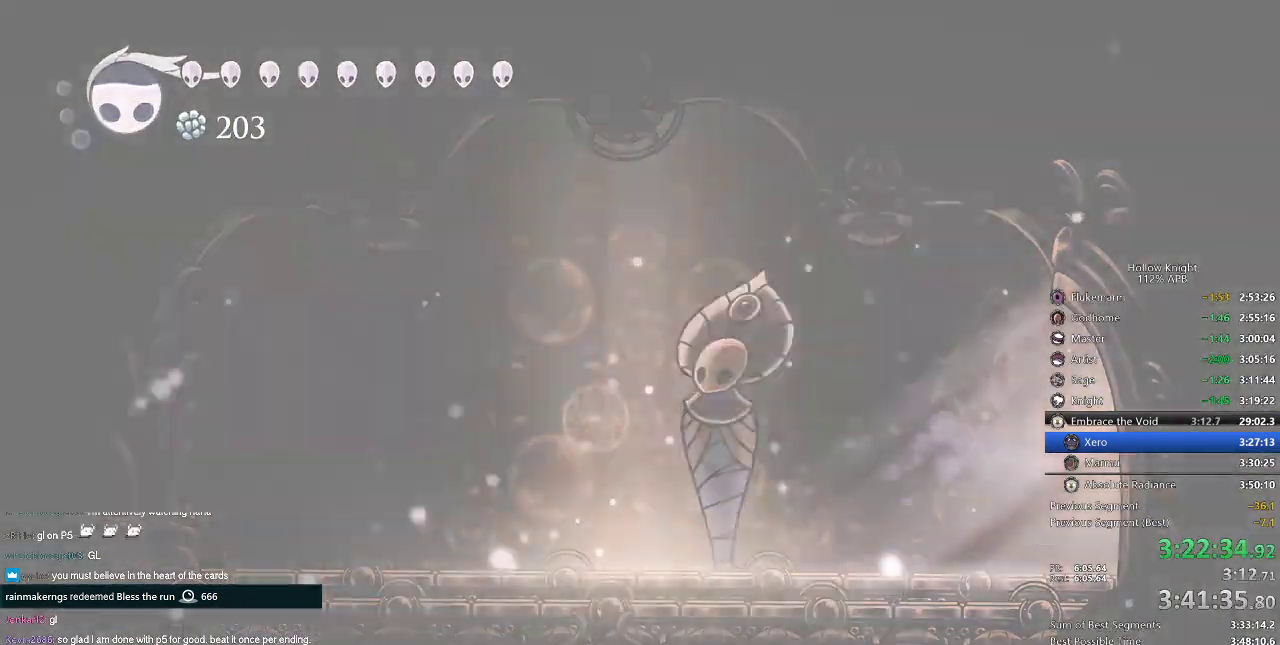
{"keys": ["right"], "events": [[17, "dash", "up"], [83, "dash", "down"], [167, "dash", "up"]]}
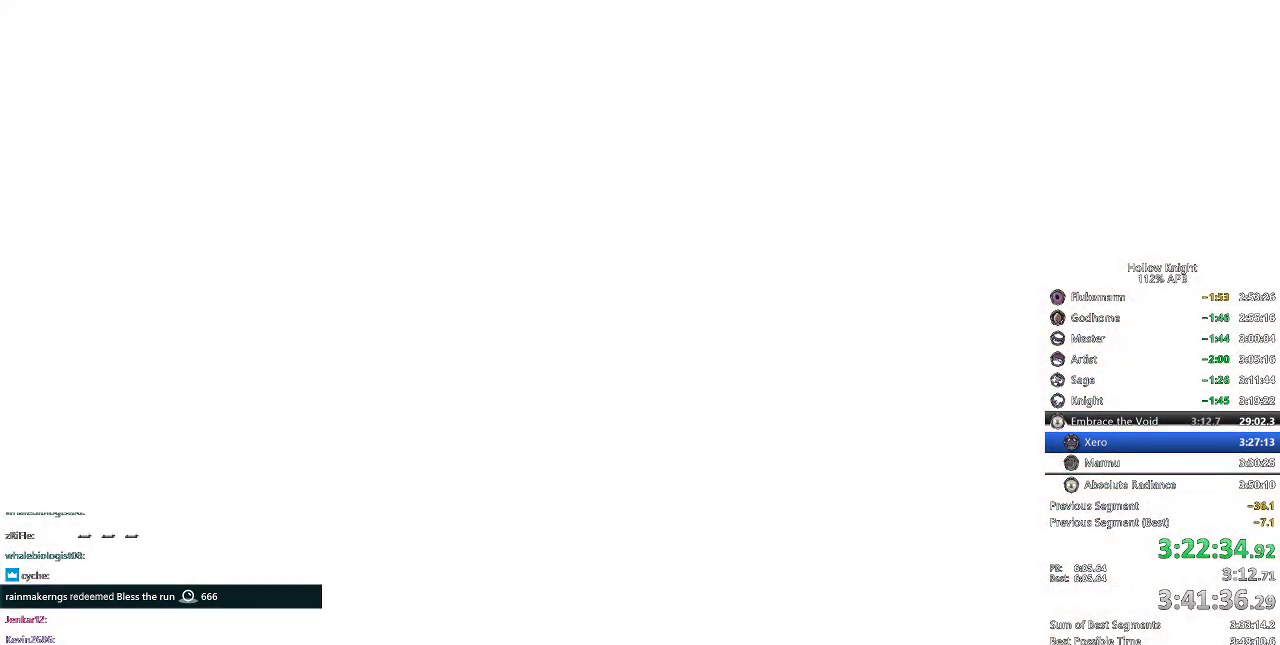
{"keys": ["right"], "events": []}
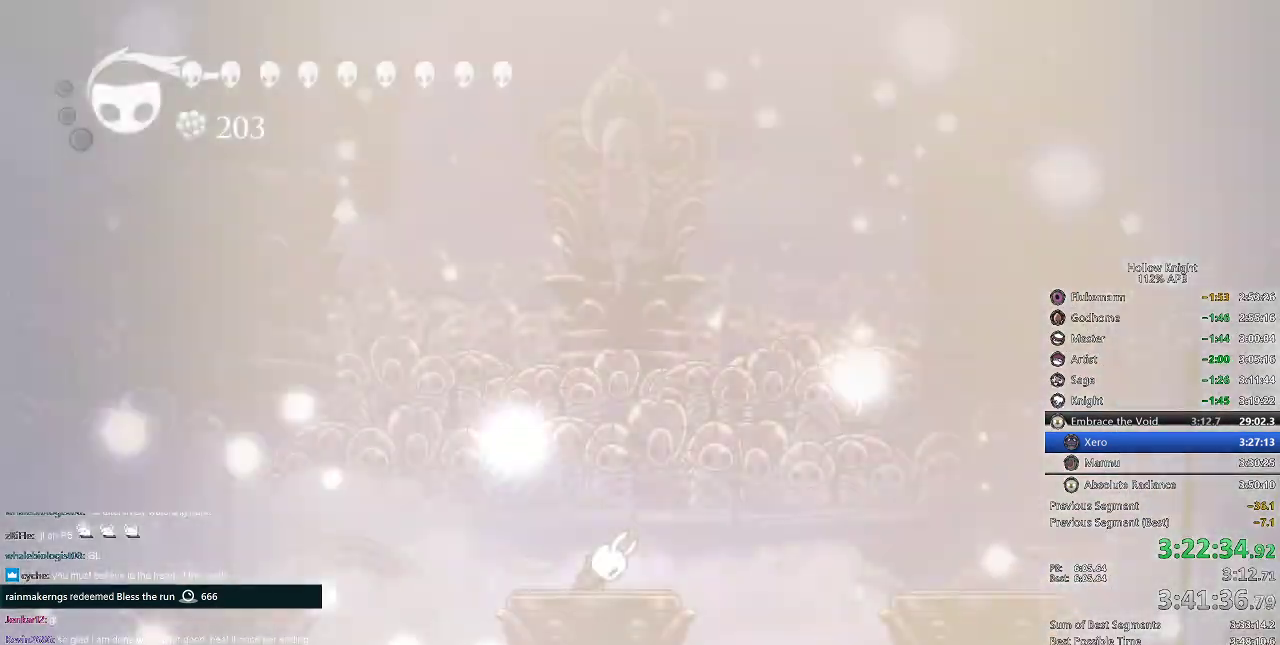
{"keys": [], "events": [[401, "right", "up"]]}
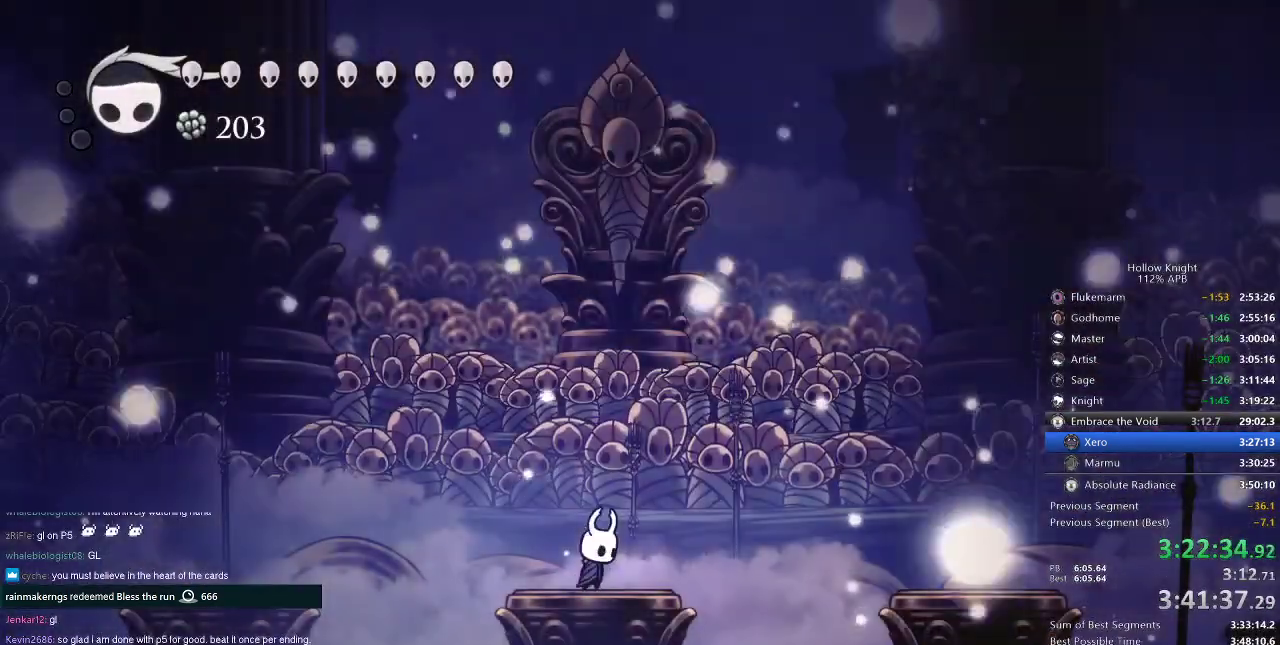
{"keys": ["nail"], "events": [[383, "nail", "down"]]}
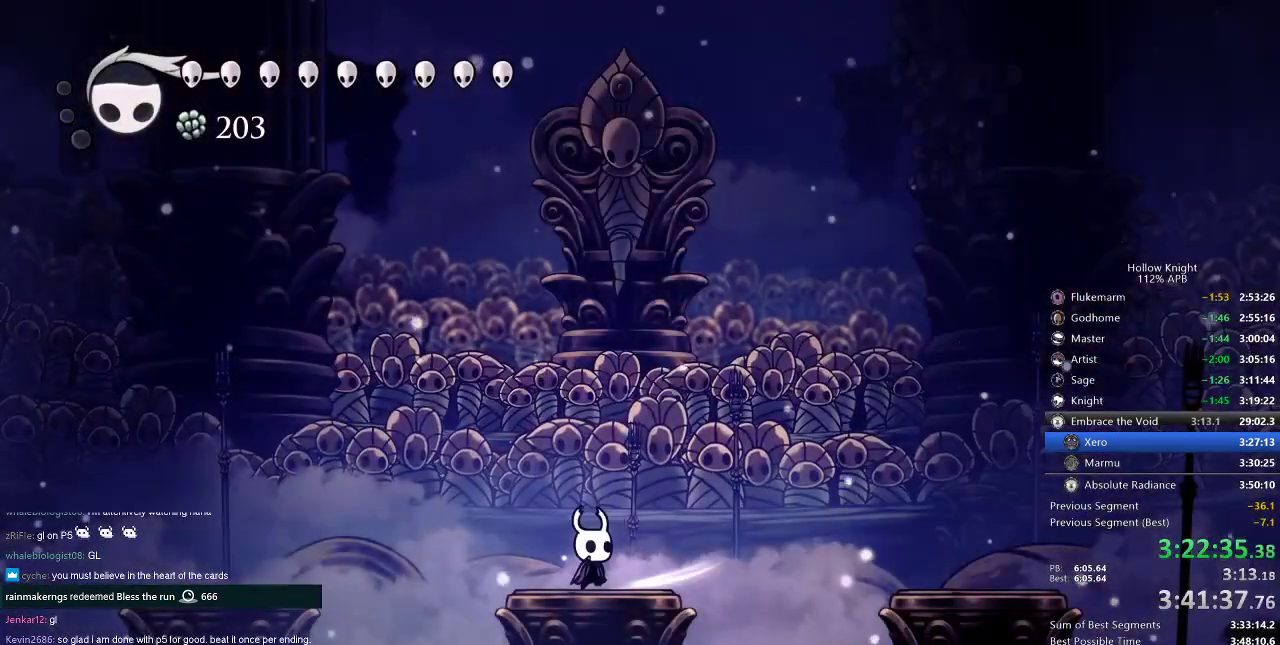
{"keys": [], "events": [[150, "nail", "up"]]}
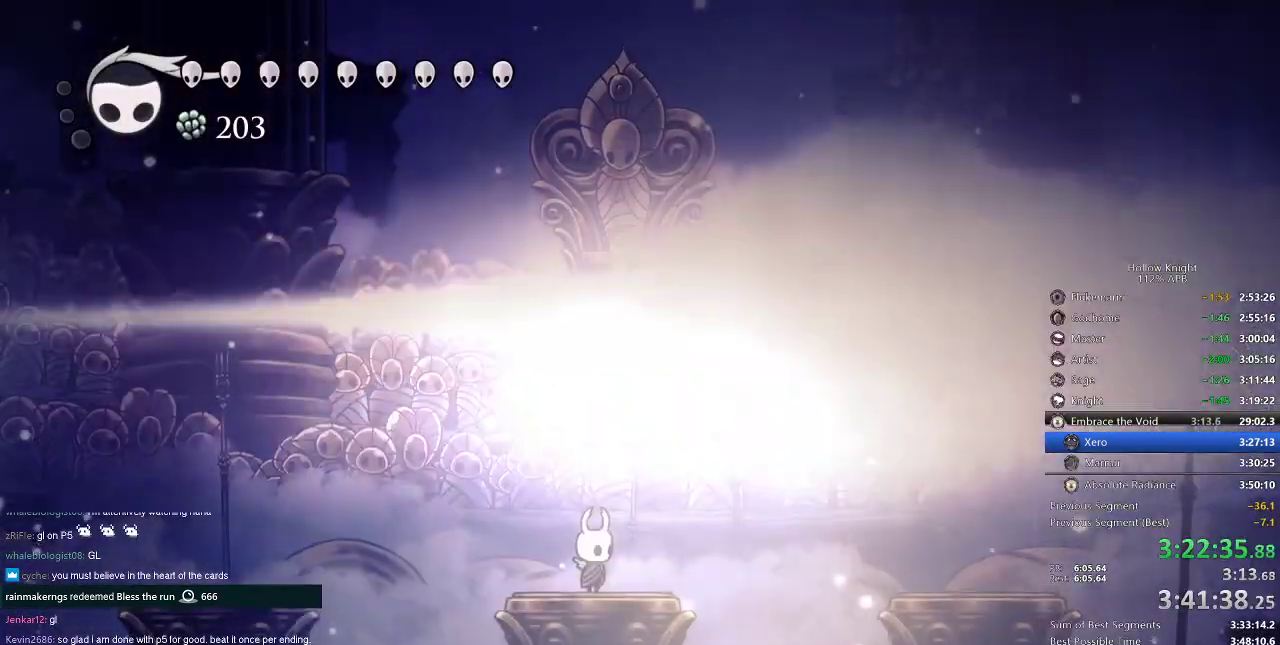
{"keys": ["jump", "right"], "events": [[200, "right", "down"], [333, "jump", "down"]]}
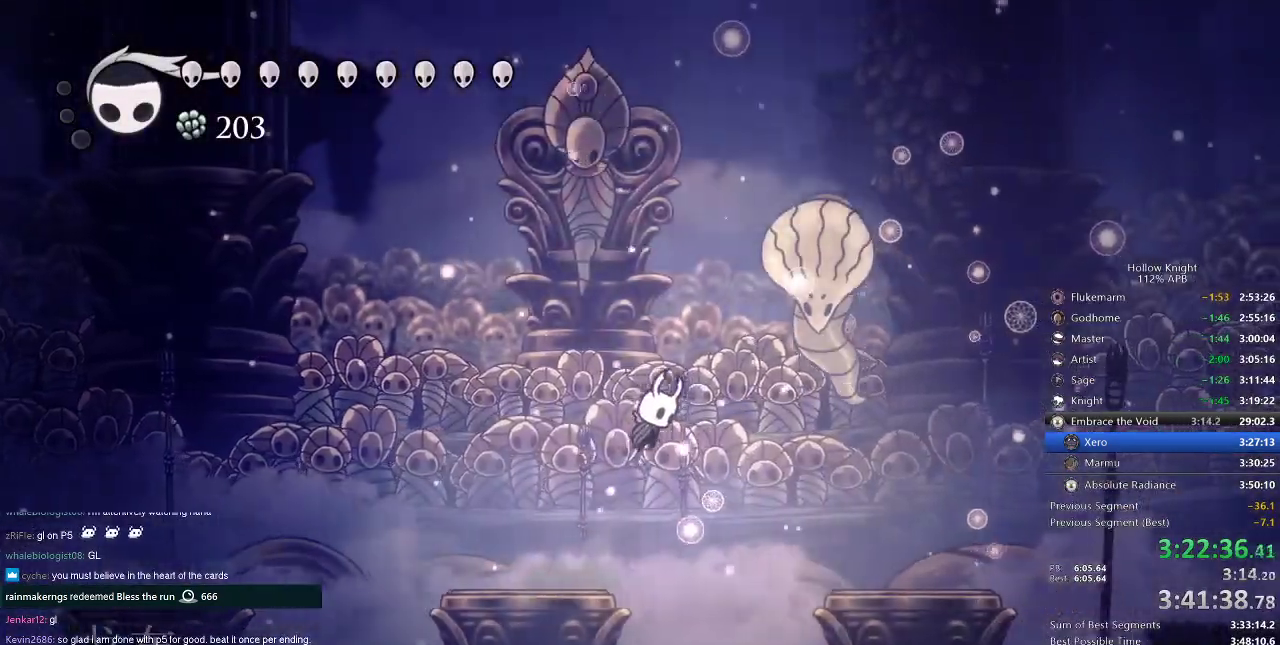
{"keys": ["jump", "right"], "events": [[84, "nail", "down"], [134, "jump", "up"], [134, "left", "down"], [134, "right", "up"], [200, "left", "up"], [234, "nail", "up"], [234, "right", "down"], [267, "jump", "down"]]}
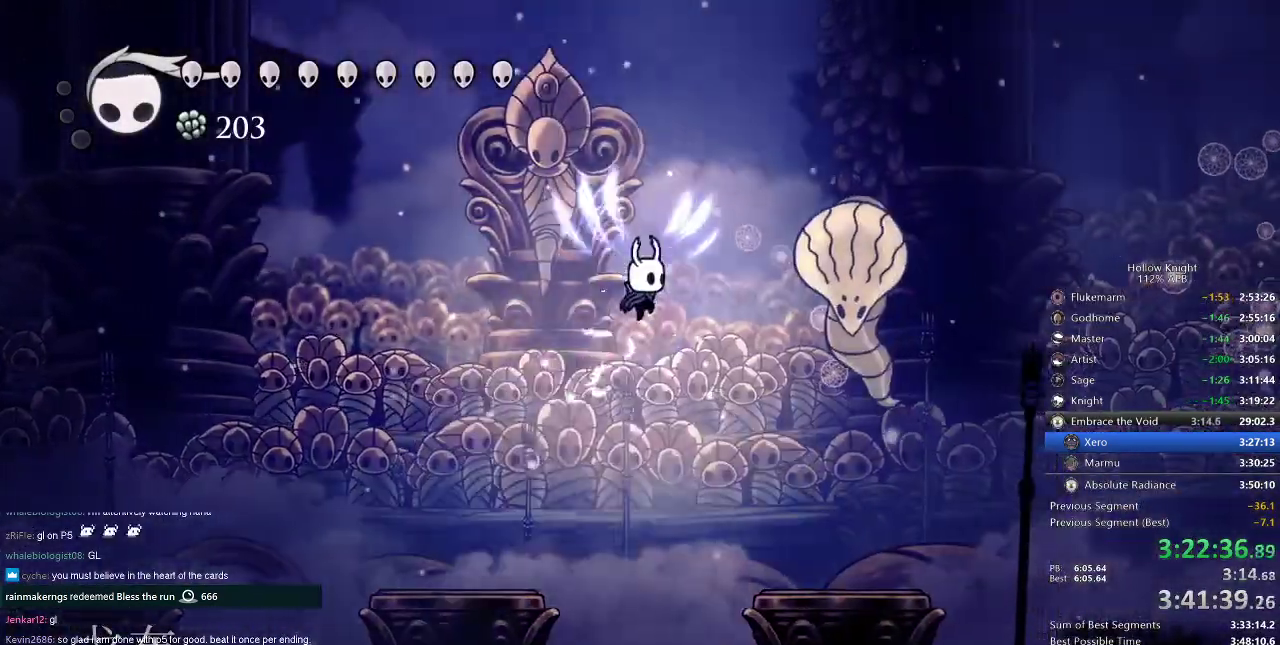
{"keys": ["right"], "events": [[100, "nail", "down"], [200, "jump", "up"], [267, "nail", "up"]]}
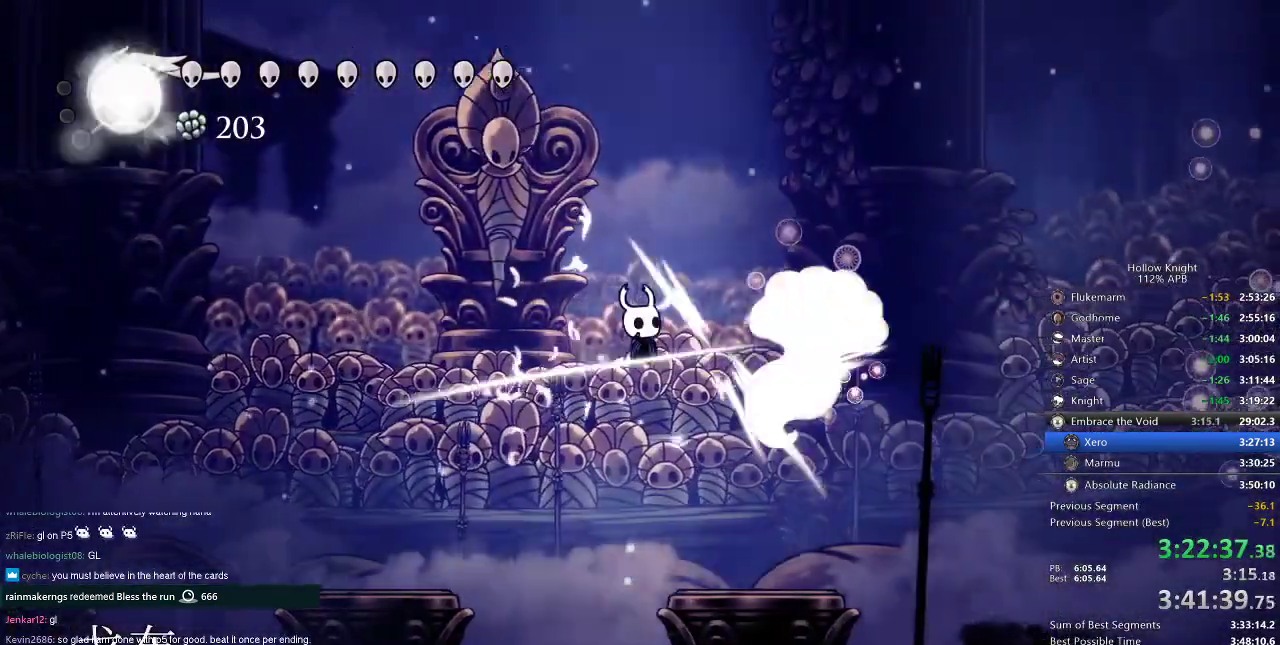
{"keys": ["jump", "nail", "right"], "events": [[50, "nail", "down"], [117, "nail", "up"], [301, "jump", "down"], [401, "nail", "down"]]}
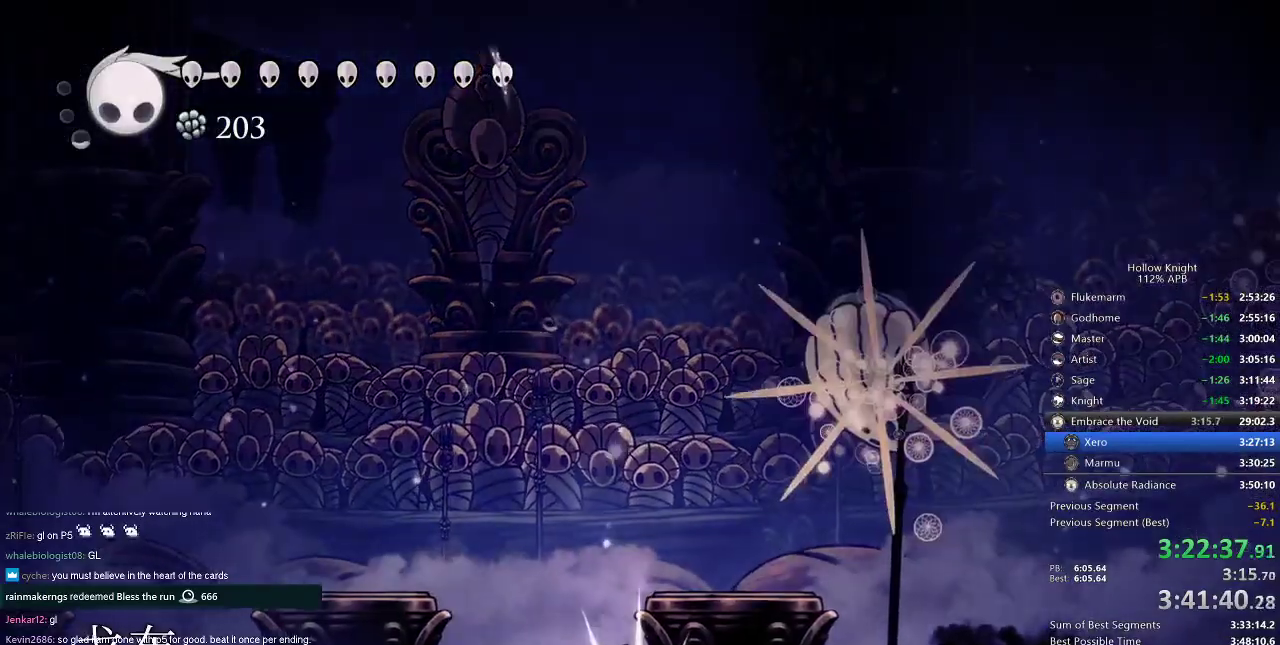
{"keys": ["right"], "events": [[183, "jump", "up"], [183, "nail", "up"], [217, "jump", "down"], [500, "jump", "up"]]}
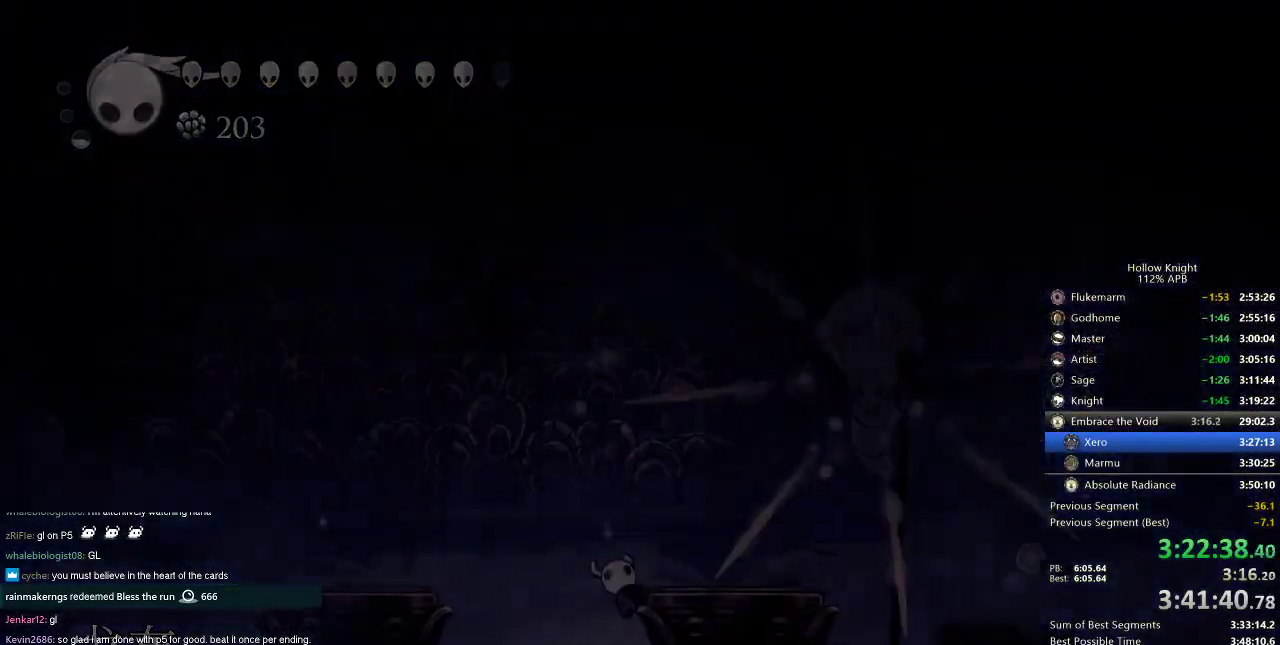
{"keys": [], "events": [[67, "right", "up"], [100, "left", "down"], [167, "down", "down"], [184, "left", "up"], [184, "right", "down"], [234, "down", "up"], [317, "down", "down"], [317, "left", "down"], [317, "right", "up"], [401, "right", "down"], [434, "down", "up"], [434, "left", "up"], [501, "right", "up"]]}
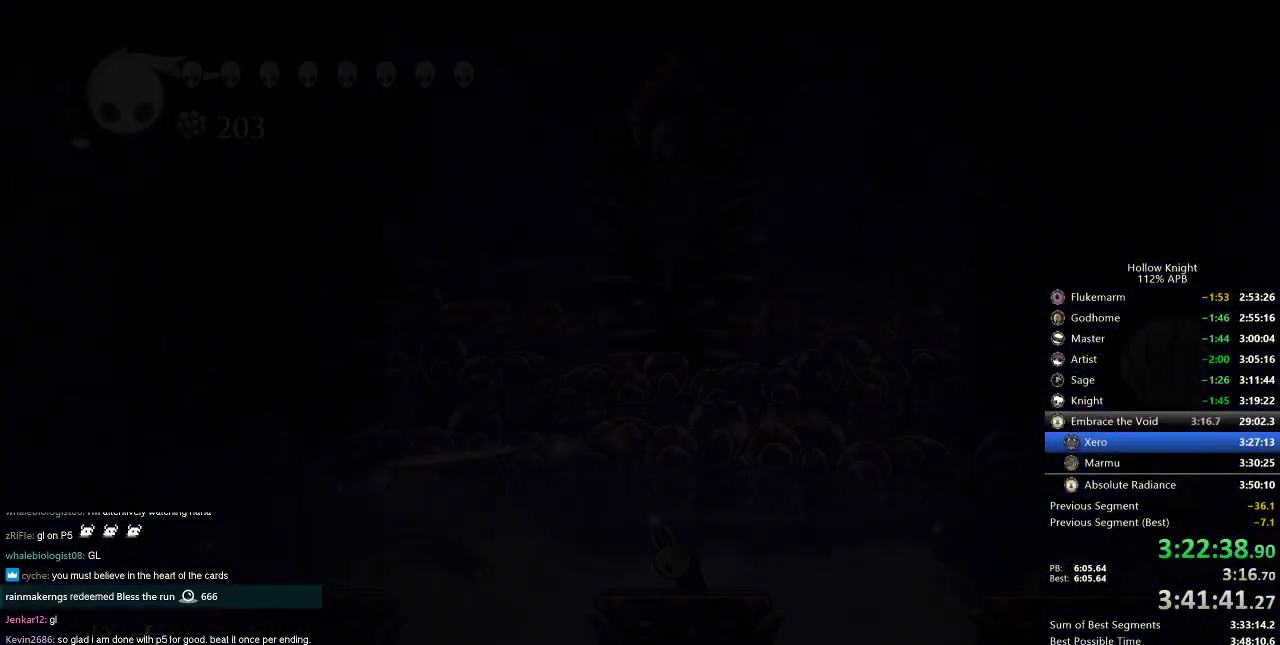
{"keys": [], "events": [[16, "down", "down"], [16, "left", "down"], [83, "down", "up"], [83, "left", "up"], [83, "right", "down"], [183, "left", "down"], [183, "right", "up"], [217, "left", "up"], [217, "right", "down"], [417, "right", "up"]]}
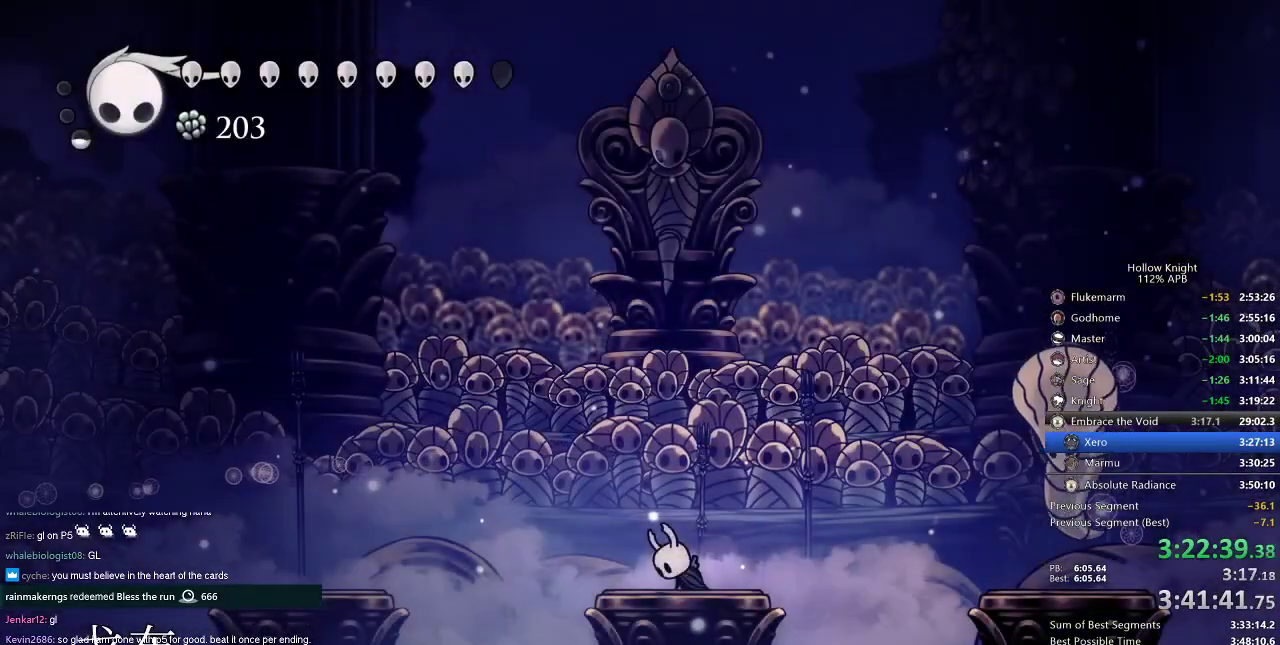
{"keys": [], "events": [[17, "right", "down"], [84, "right", "up"], [150, "right", "down"], [250, "right", "up"]]}
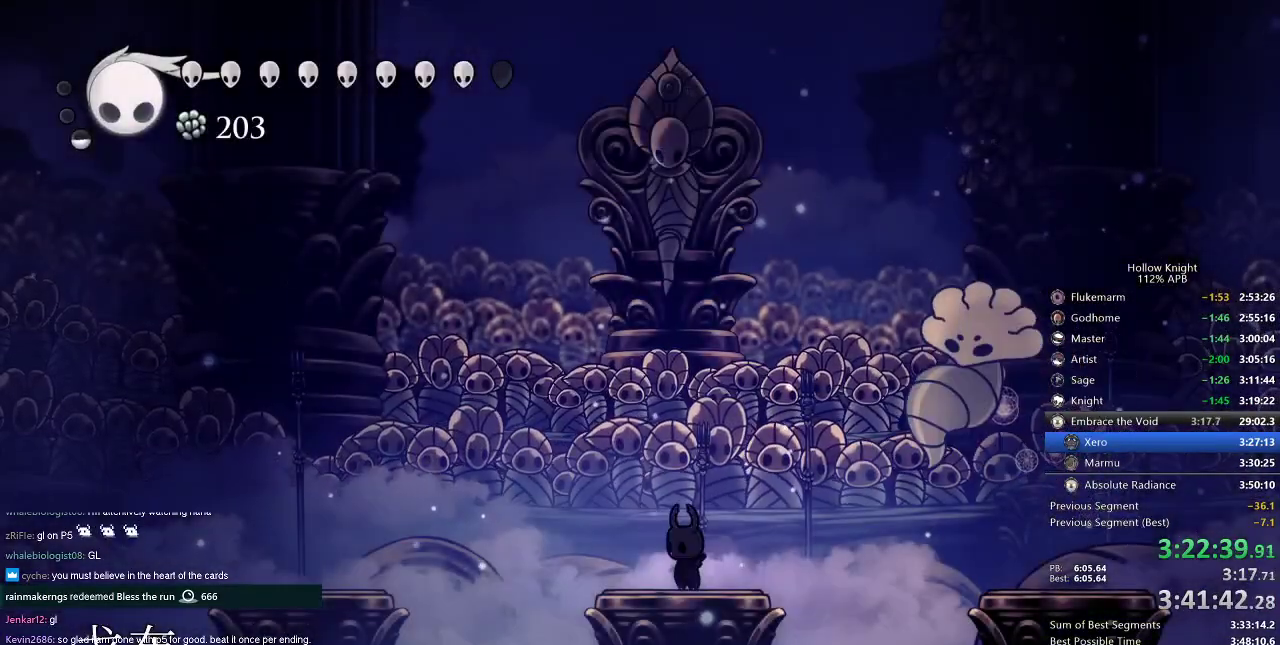
{"keys": ["left", "nail", "right"], "events": [[100, "right", "down"], [200, "jump", "down"], [383, "nail", "down"], [484, "jump", "up"], [484, "left", "down"]]}
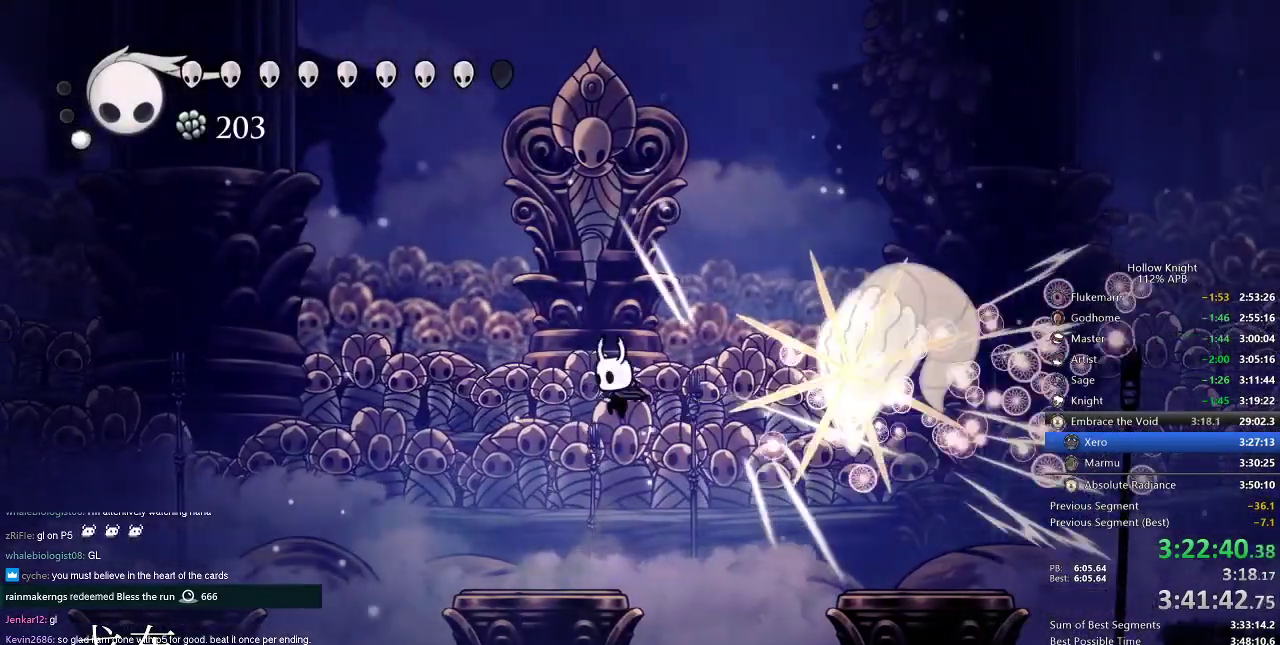
{"keys": ["jump", "left"], "events": [[34, "nail", "up"], [34, "right", "up"], [417, "jump", "down"]]}
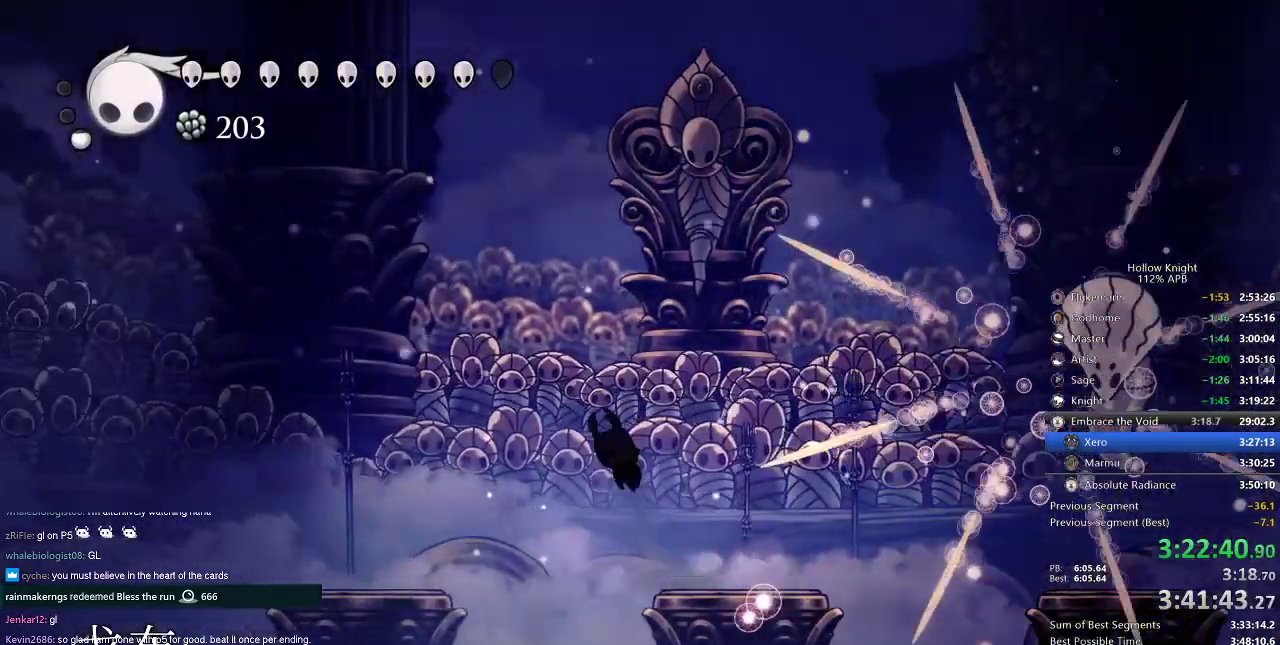
{"keys": ["right"], "events": [[50, "left", "up"], [50, "right", "down"], [183, "jump", "up"], [183, "spell", "down"], [283, "spell", "up"]]}
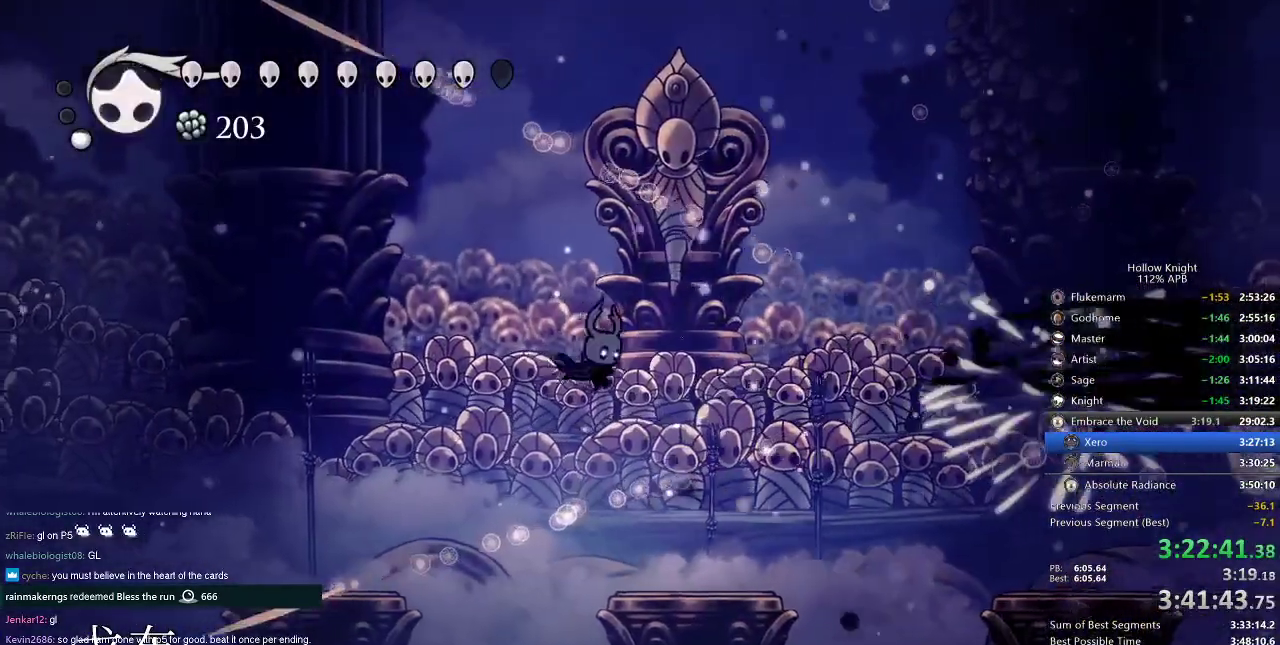
{"keys": [], "events": [[250, "right", "up"]]}
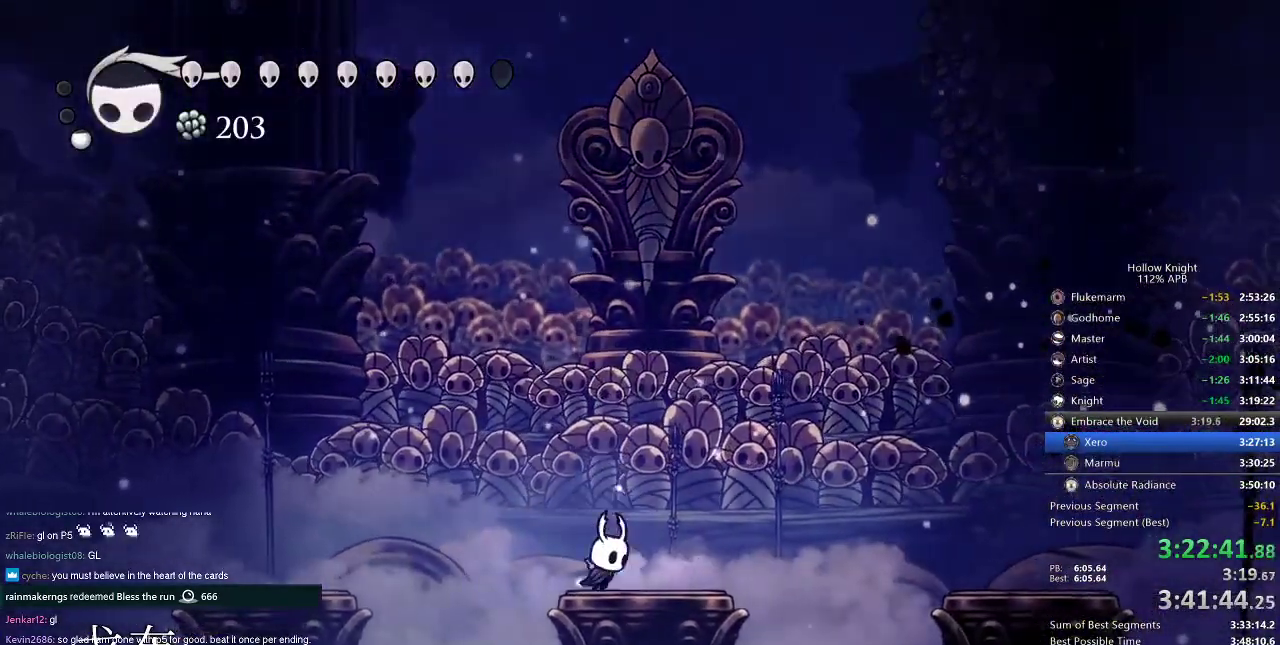
{"keys": ["right"], "events": [[16, "right", "down"], [66, "jump", "down"], [200, "dash", "down"], [267, "jump", "up"], [317, "dash", "up"]]}
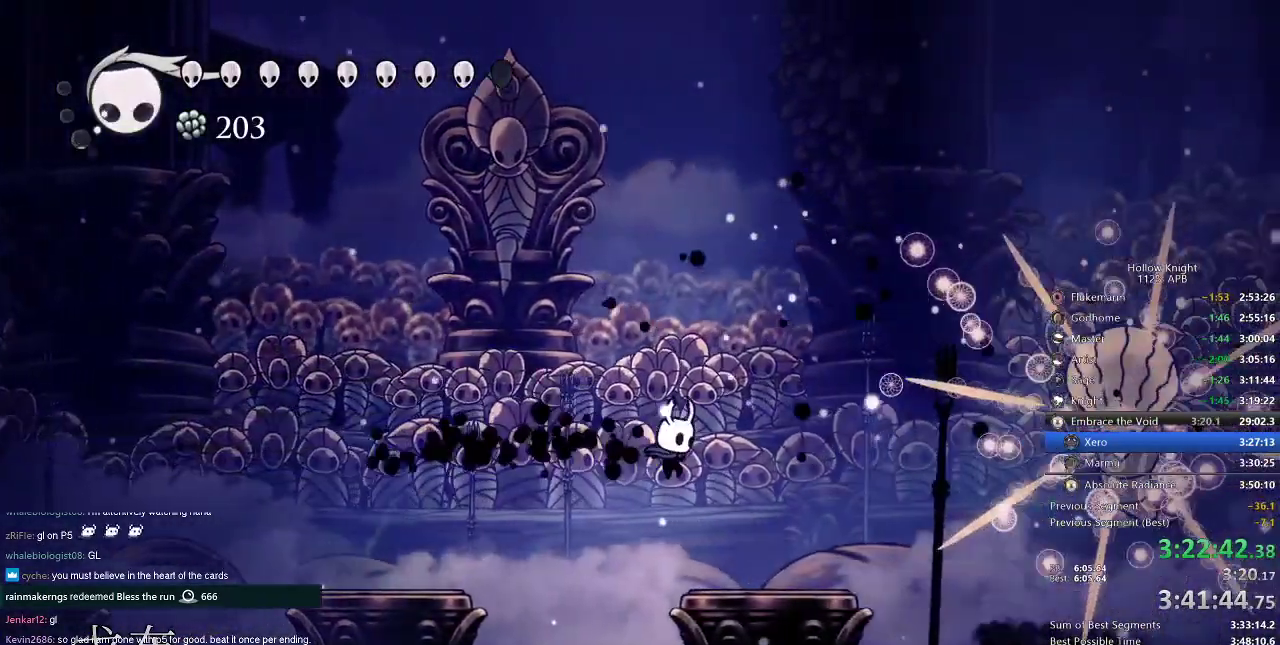
{"keys": [], "events": [[334, "right", "up"], [467, "left", "down"], [501, "left", "up"]]}
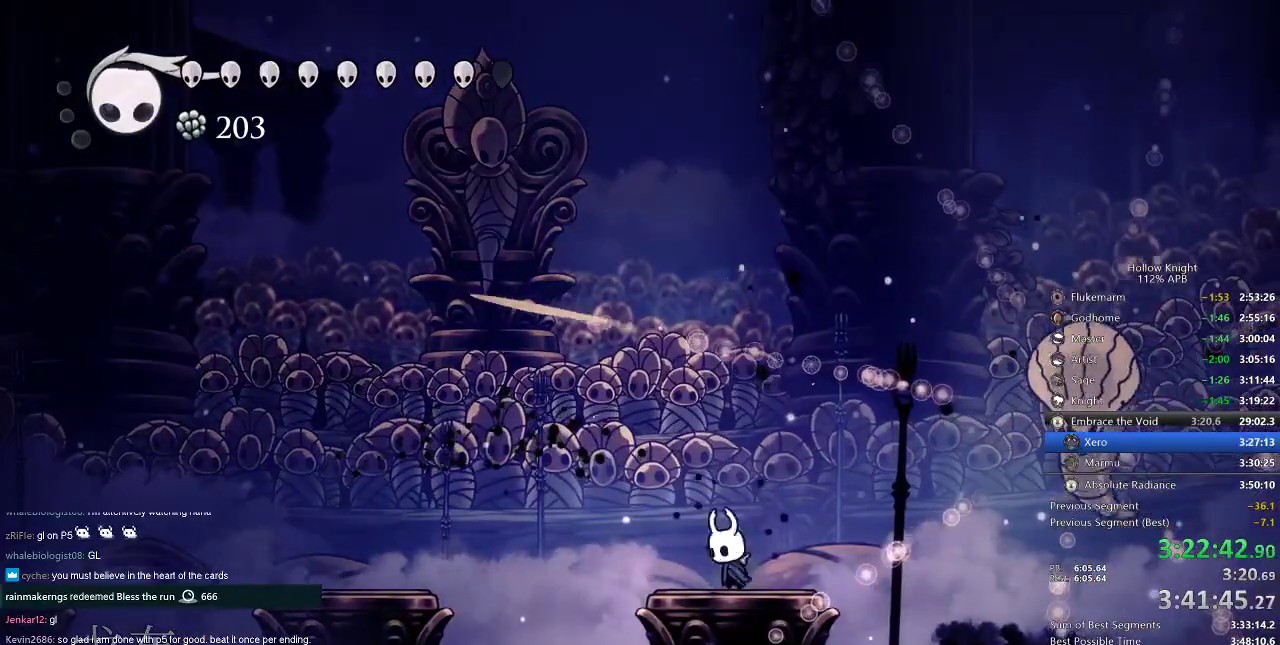
{"keys": ["left", "nail", "right"], "events": [[100, "right", "down"], [200, "jump", "down"], [383, "nail", "down"], [467, "jump", "up"], [467, "left", "down"]]}
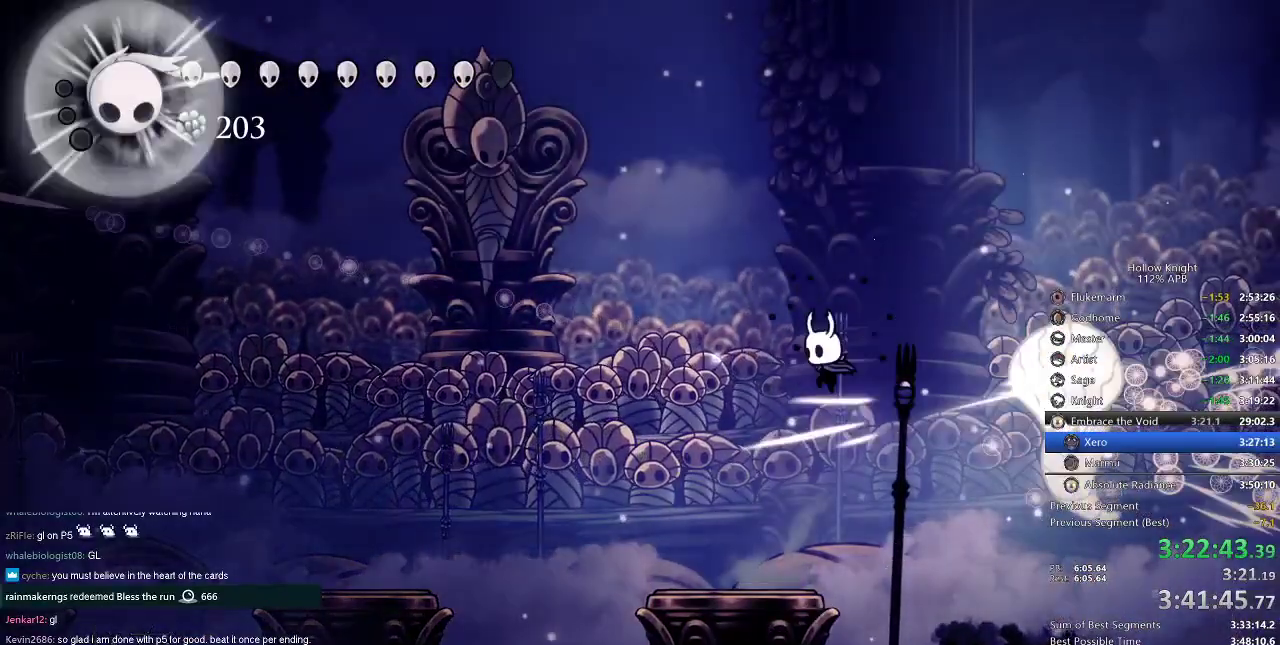
{"keys": ["jump", "left", "nail"], "events": [[34, "nail", "up"], [34, "right", "up"], [50, "left", "up"], [50, "right", "down"], [267, "jump", "down"], [317, "nail", "down"], [417, "left", "down"], [484, "right", "up"]]}
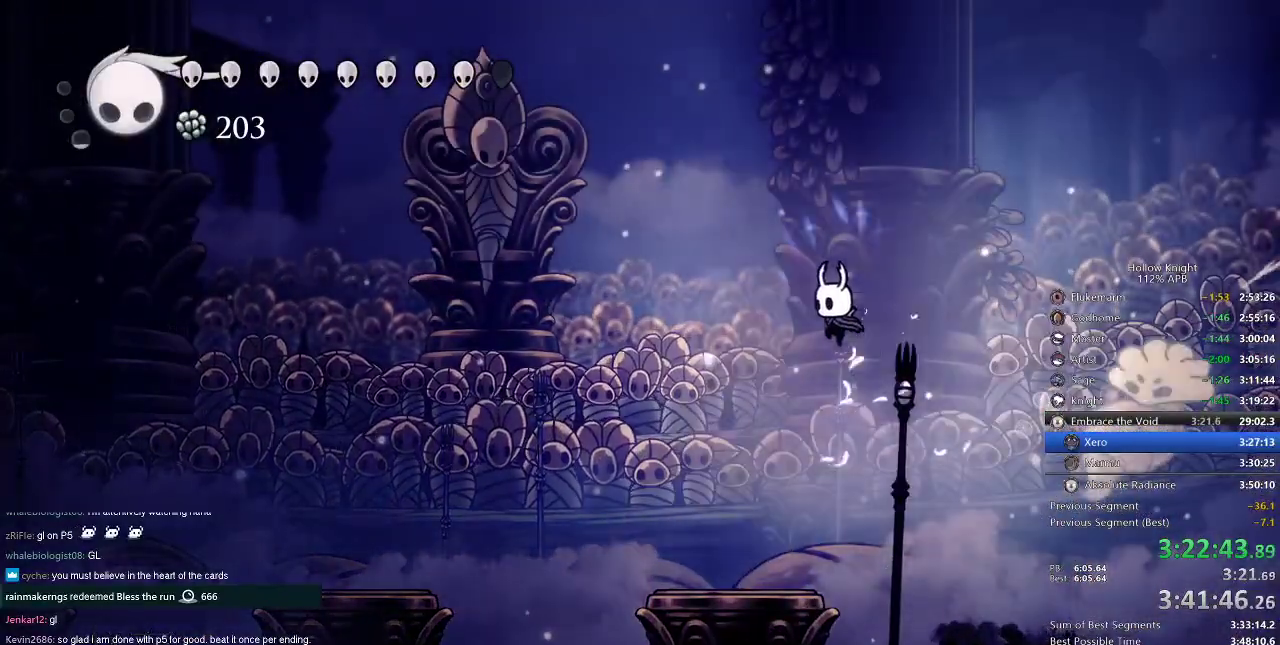
{"keys": ["left"], "events": [[50, "jump", "up"], [50, "nail", "up"], [367, "left", "up"], [500, "left", "down"]]}
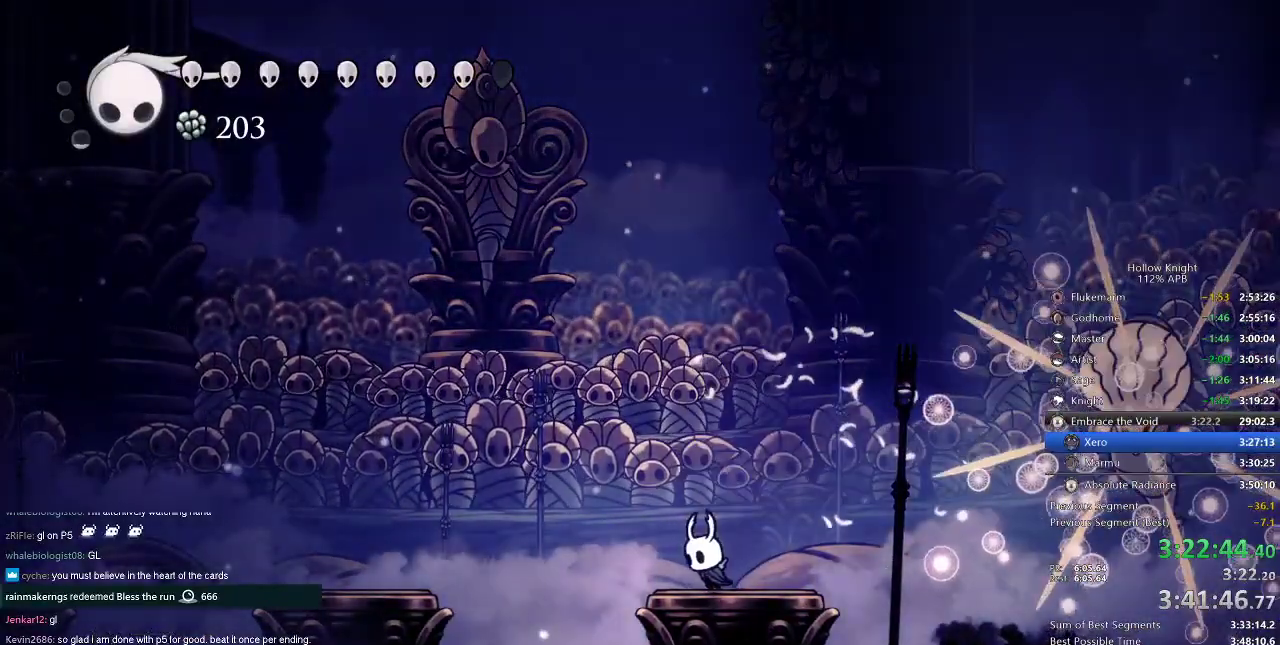
{"keys": [], "events": [[100, "jump", "down"], [100, "nail", "down"], [200, "left", "up"], [200, "right", "down"], [250, "nail", "up"], [301, "jump", "up"], [301, "spell", "down"], [384, "right", "up"], [384, "spell", "up"]]}
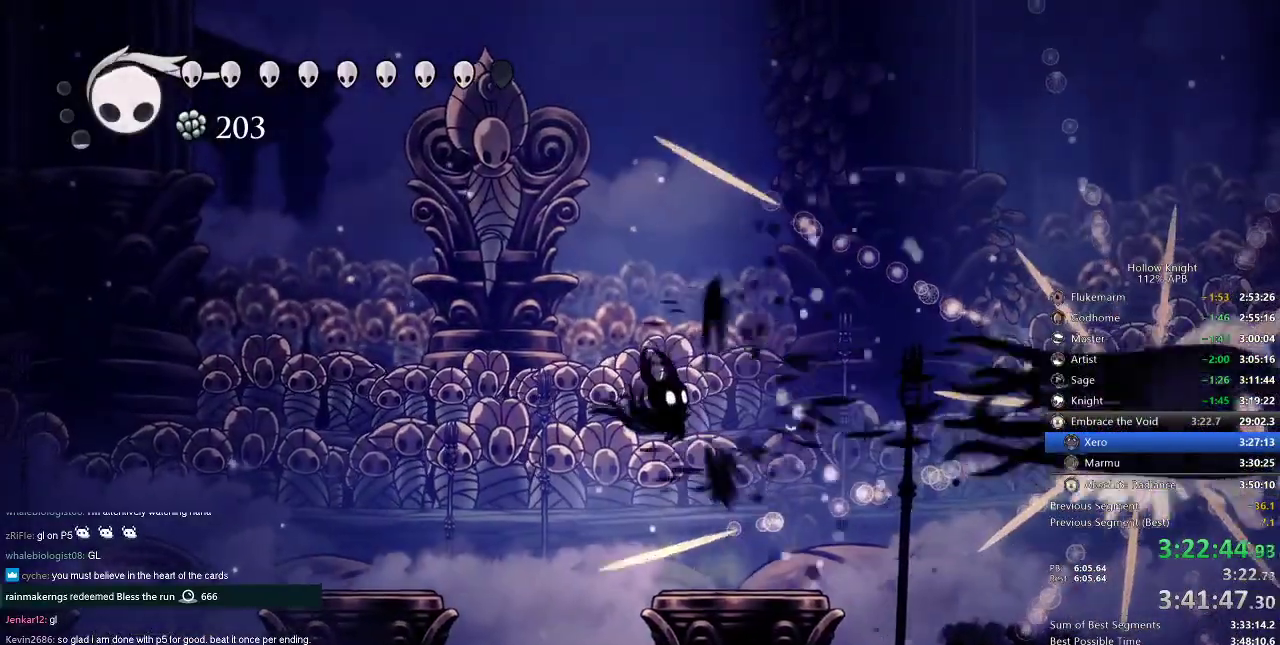
{"keys": [], "events": [[250, "right", "down"], [400, "right", "up"]]}
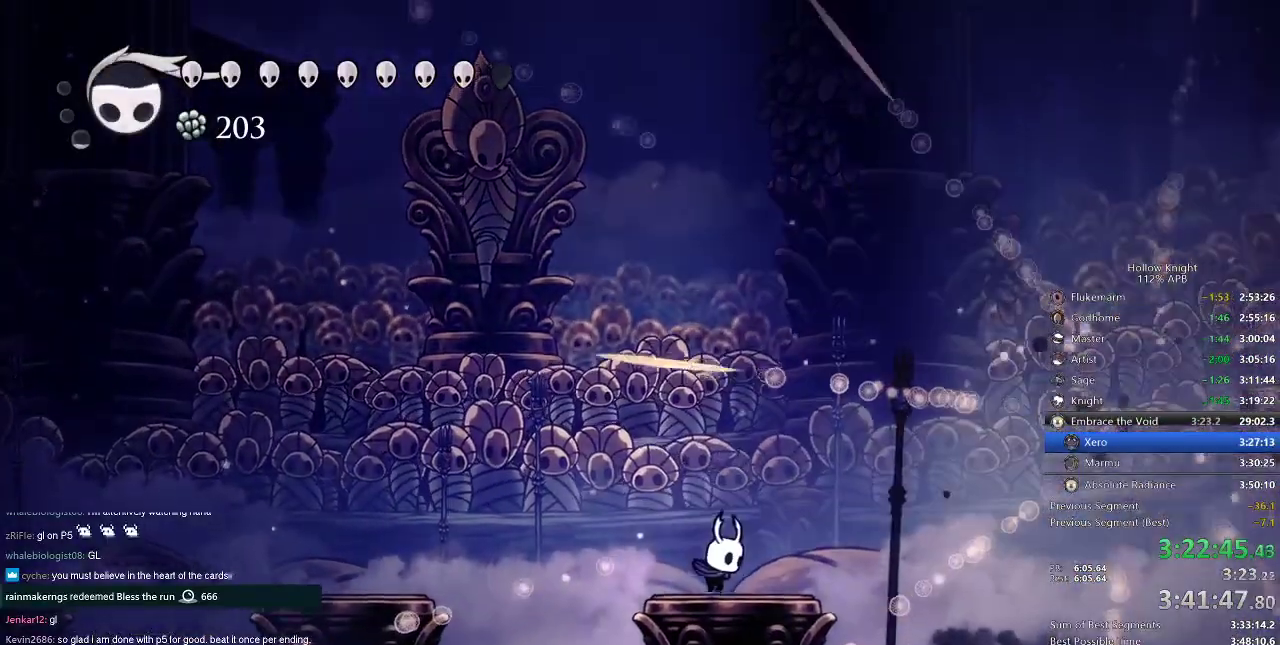
{"keys": ["left"], "events": [[150, "left", "down"], [217, "jump", "down"], [401, "dash", "down"], [451, "jump", "up"], [501, "dash", "up"]]}
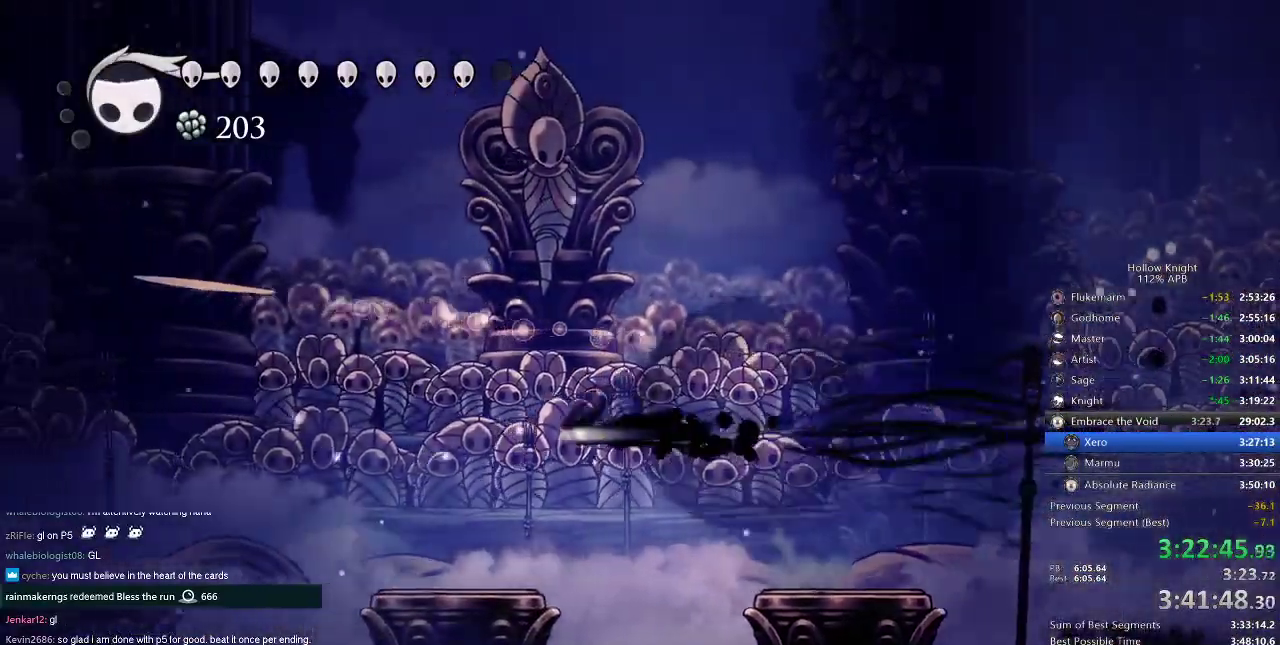
{"keys": [], "events": [[183, "left", "up"]]}
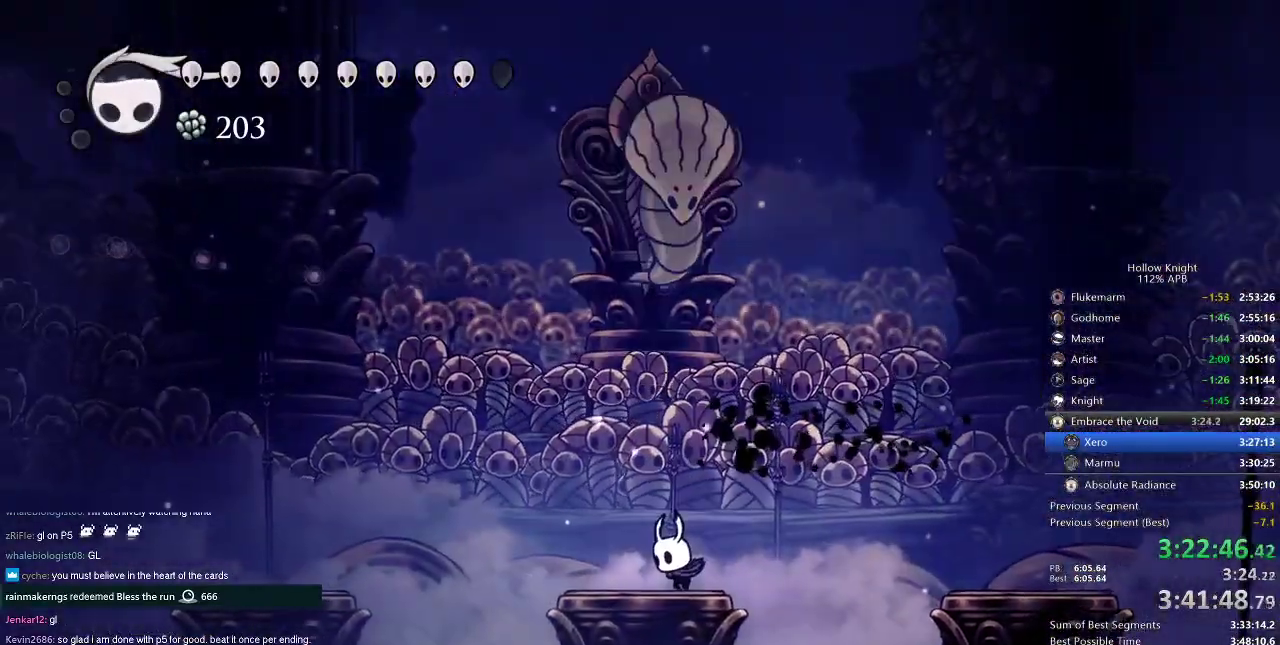
{"keys": ["nail"], "events": [[100, "jump", "down"], [100, "right", "down"], [300, "left", "down"], [401, "nail", "down"], [401, "right", "up"], [434, "left", "up"], [467, "jump", "up"]]}
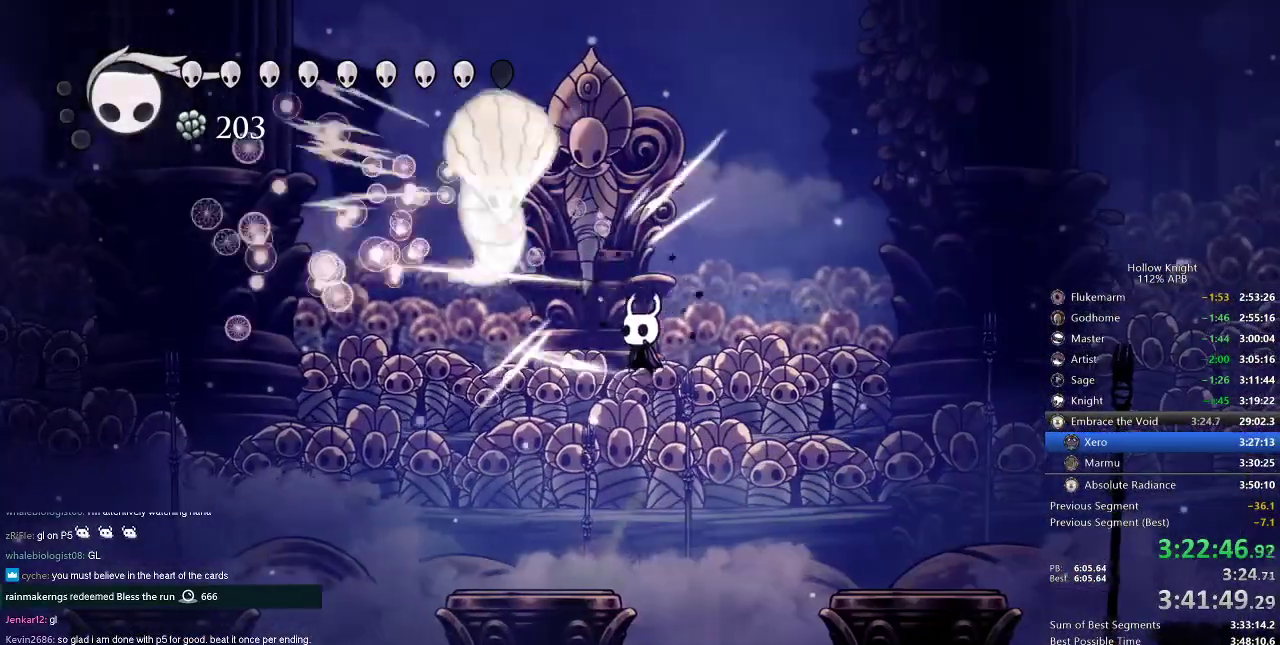
{"keys": ["left"], "events": [[33, "nail", "up"], [133, "jump", "down"], [167, "left", "down"], [350, "nail", "down"], [500, "jump", "up"], [500, "nail", "up"]]}
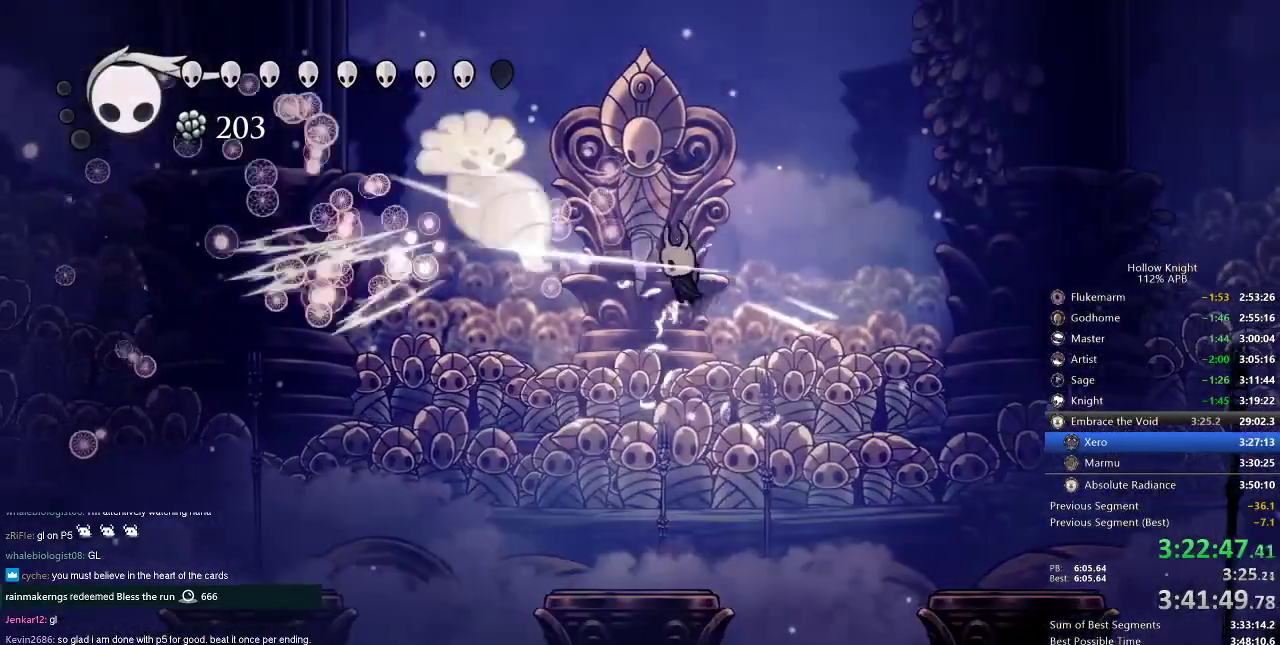
{"keys": ["right"], "events": [[200, "nail", "down"], [267, "left", "up"], [267, "nail", "up"], [367, "right", "down"]]}